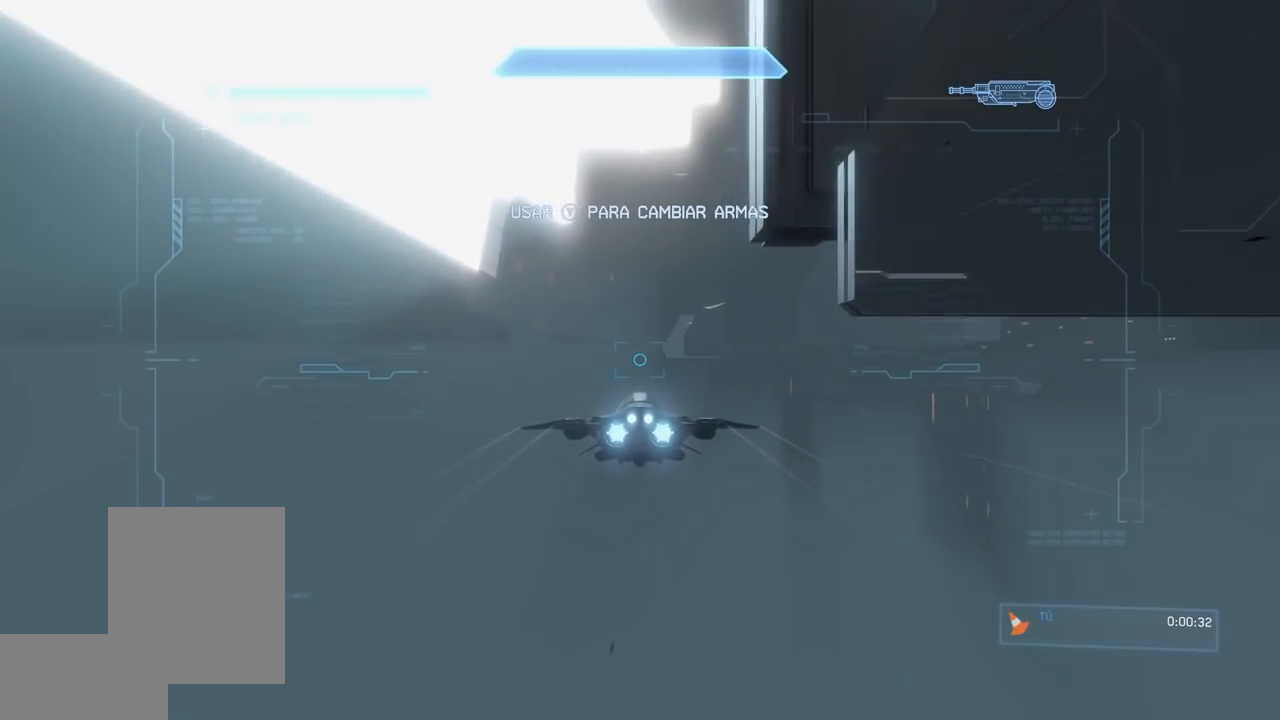
Gameplay with a controller (Xbox layout); each line is a JSON object with the inputs held at the frame after it. "events" lists button and stick changes between this image and that frame as [ms after this image, input, new state], when the widget could be followed in between. Not read: B DPAD_DOWN DPAD_LEFT DPAD_RIGHT DPAD_UP HOME L3 R3 SELECT START Y.
{"buttons": ["L2"], "left_stick": "center", "right_stick": "center", "events": [[217, "X", "down"], [217, "right_stick", "left"], [350, "X", "up"], [350, "right_stick", "center"]]}
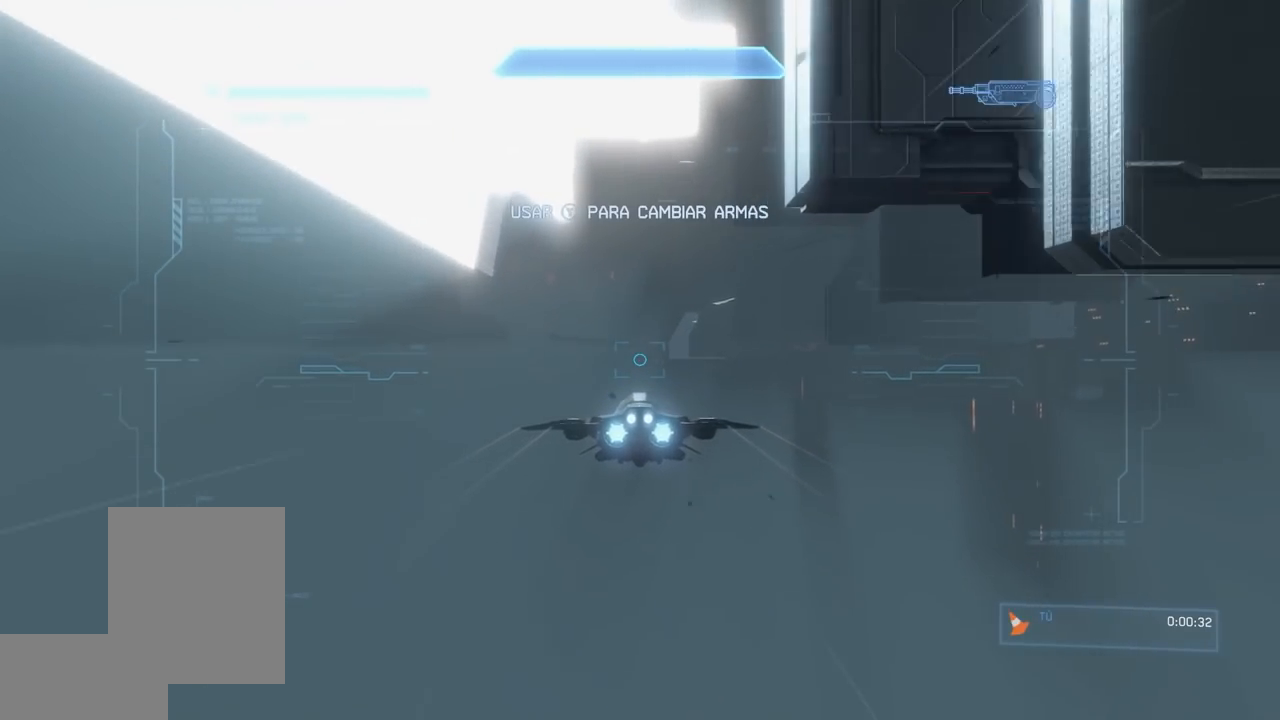
{"buttons": ["L2"], "left_stick": "center", "right_stick": "center", "events": []}
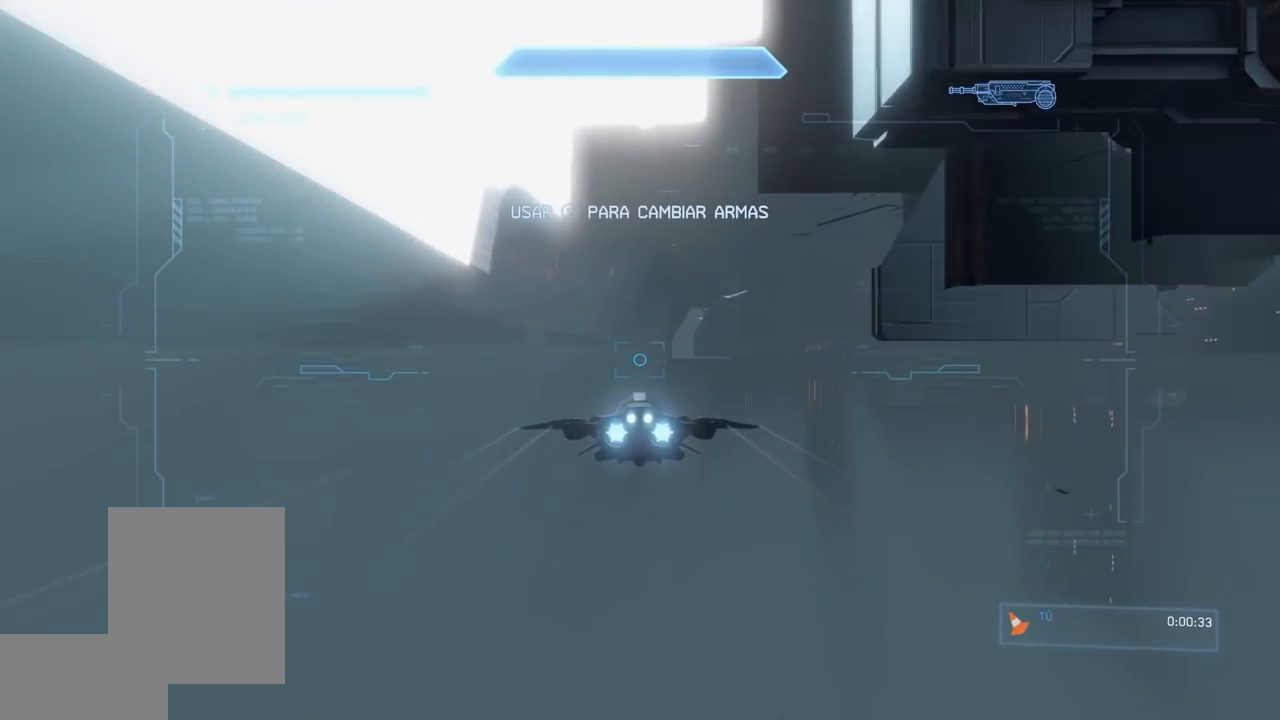
{"buttons": ["L2"], "left_stick": "center", "right_stick": "center", "events": []}
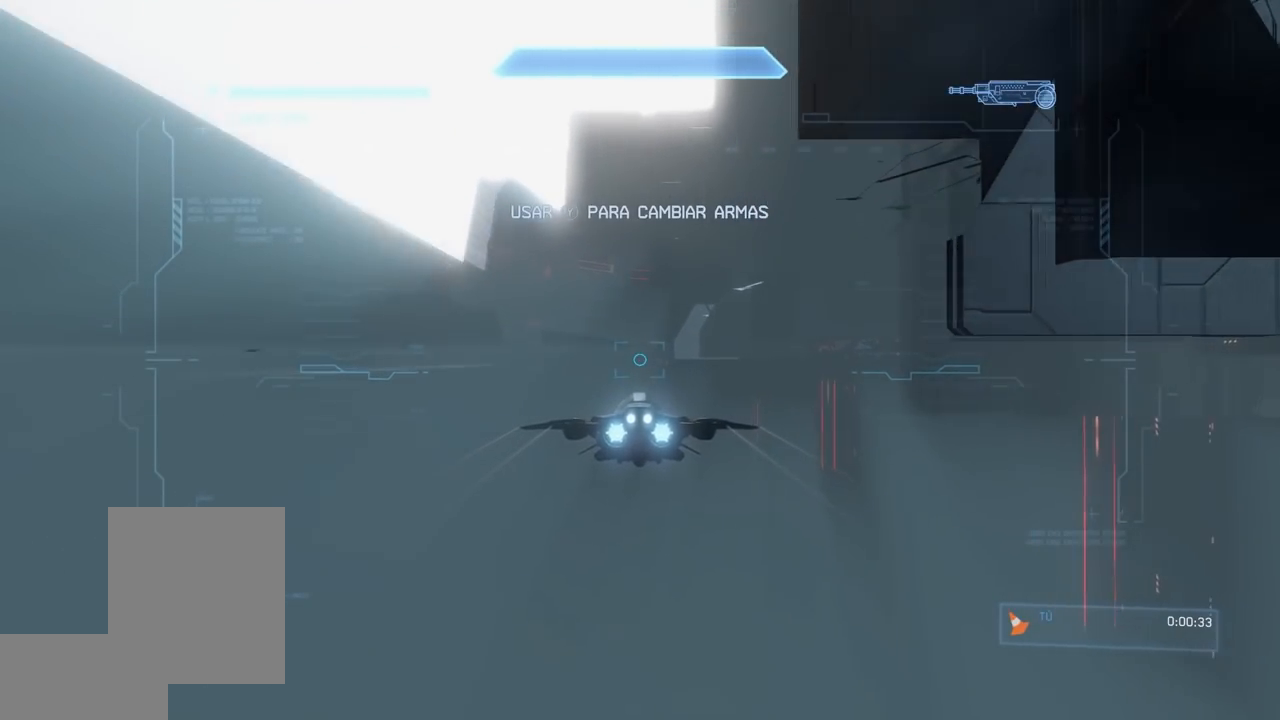
{"buttons": ["L2"], "left_stick": "center", "right_stick": "center", "events": []}